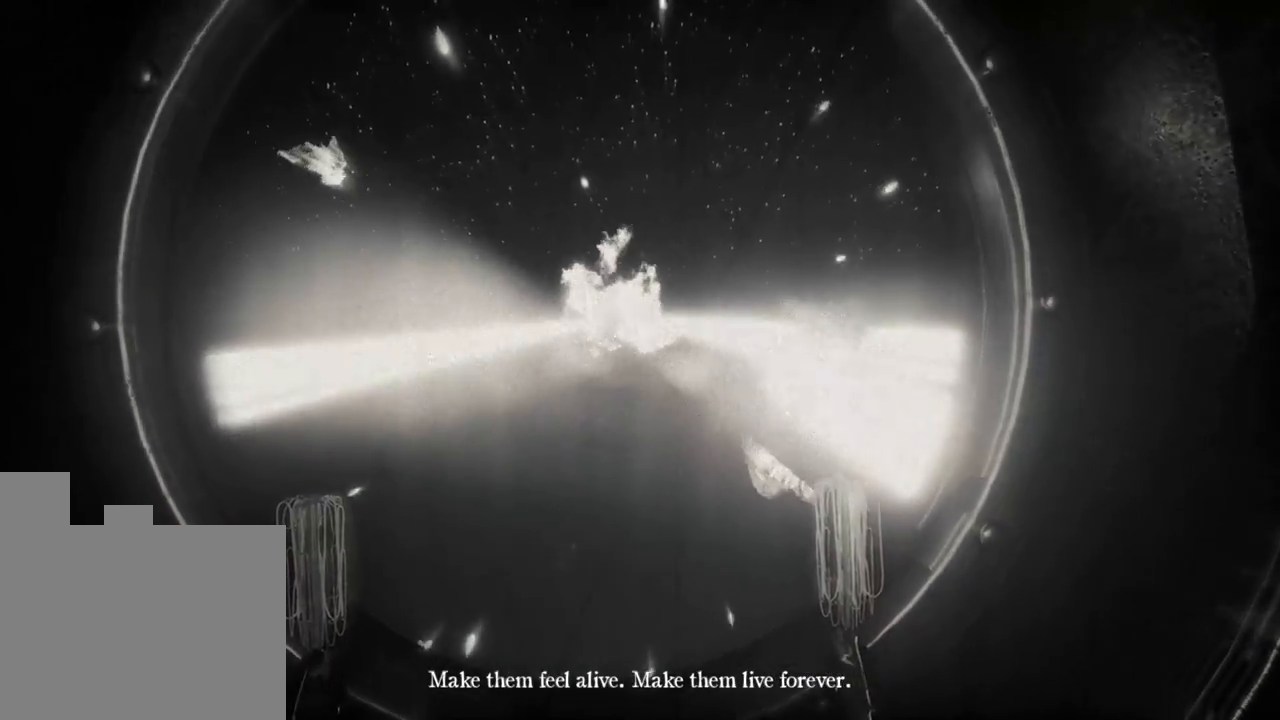
Gameplay with keyboard and mouse; each line is a JSON object with the keys held at the frame after it. "events" lists presses ("down") and releases ("up") of "1", "2", "a", "d", "e", "q", "r", "s", "space" and "w" between this image and that frame as [ms after this image, input, new state], when the widget could be followed in between. No other keys are recorded. Mouse buttons are not recorded. Not read: mouse_move.
{"keys": [], "events": []}
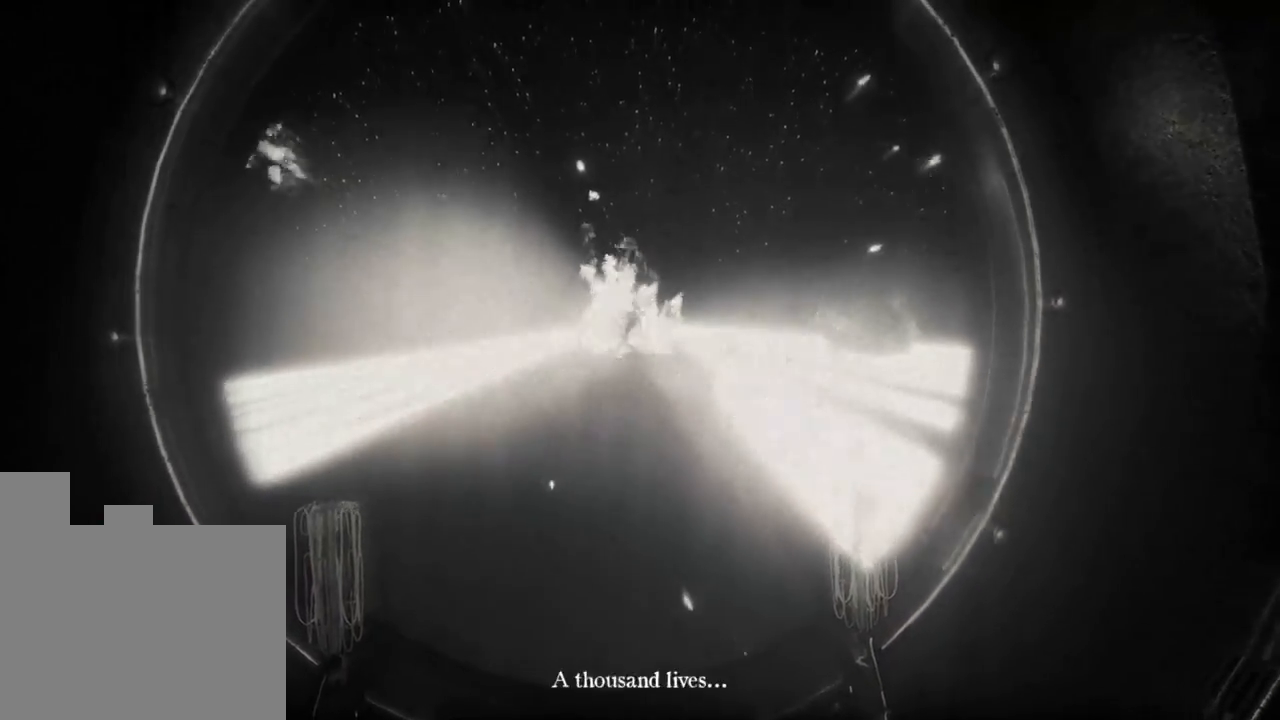
{"keys": [], "events": []}
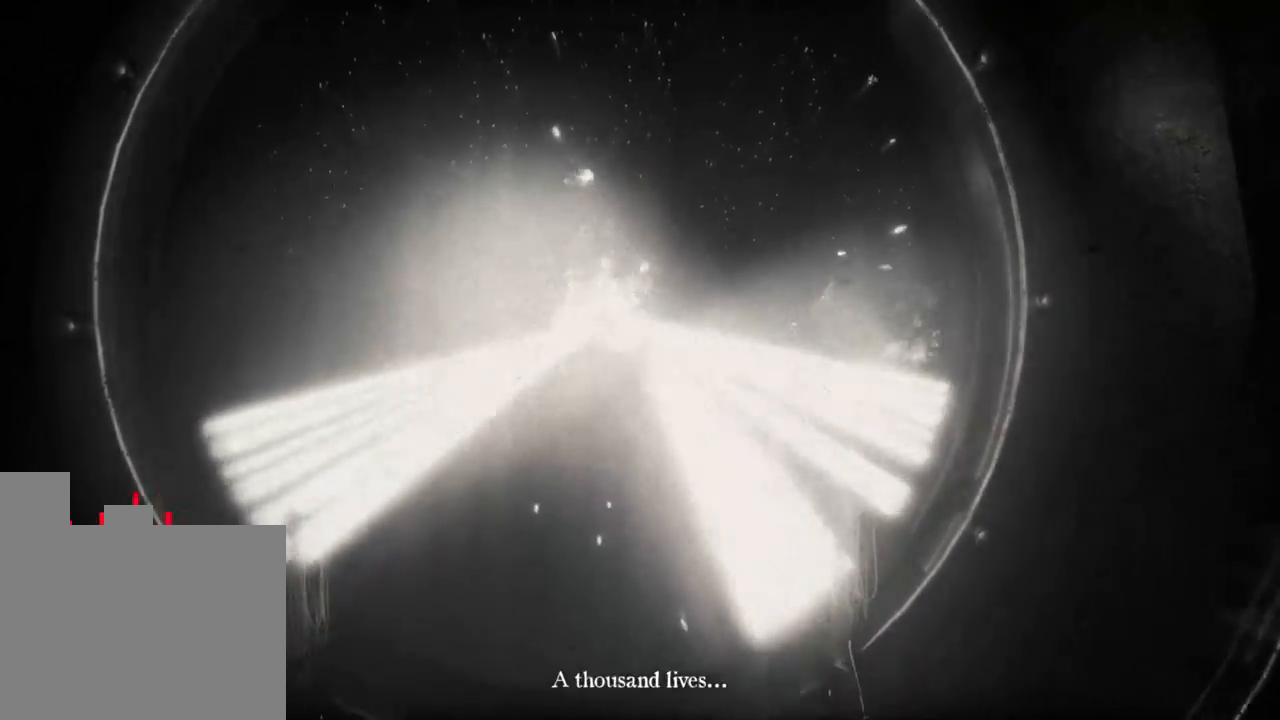
{"keys": [], "events": [[16, "a", "down"], [200, "a", "up"]]}
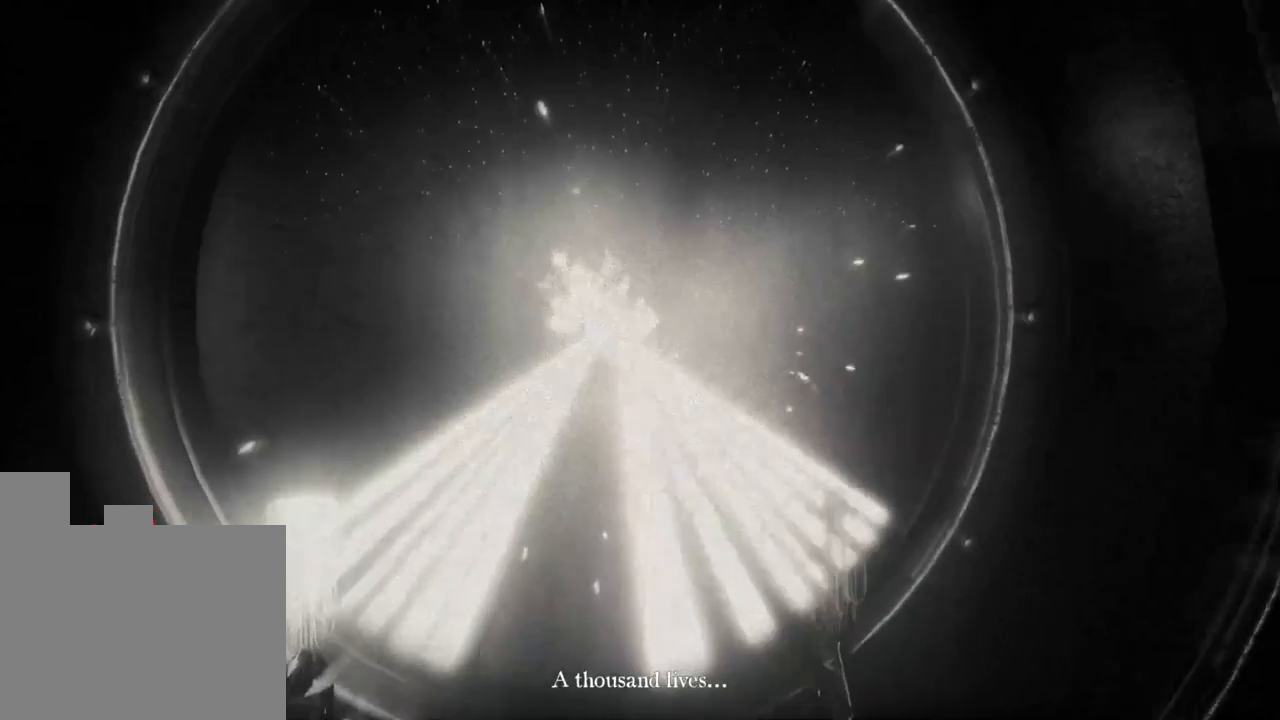
{"keys": [], "events": []}
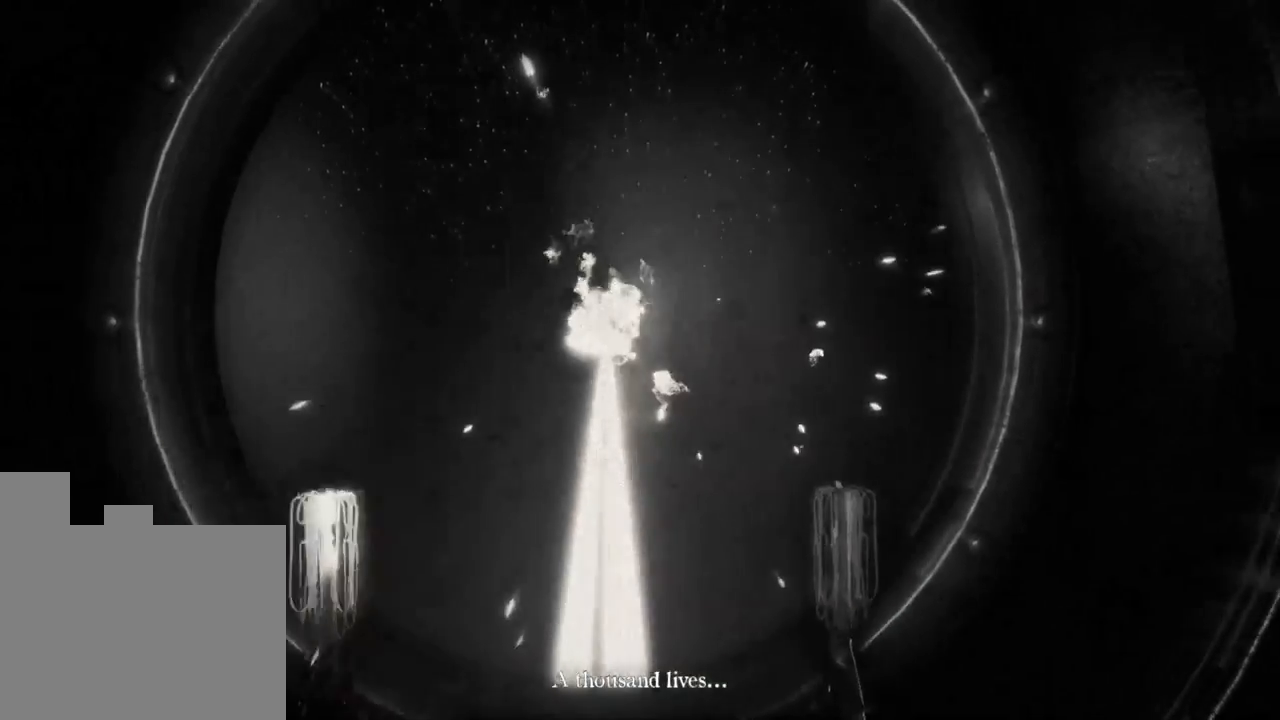
{"keys": [], "events": []}
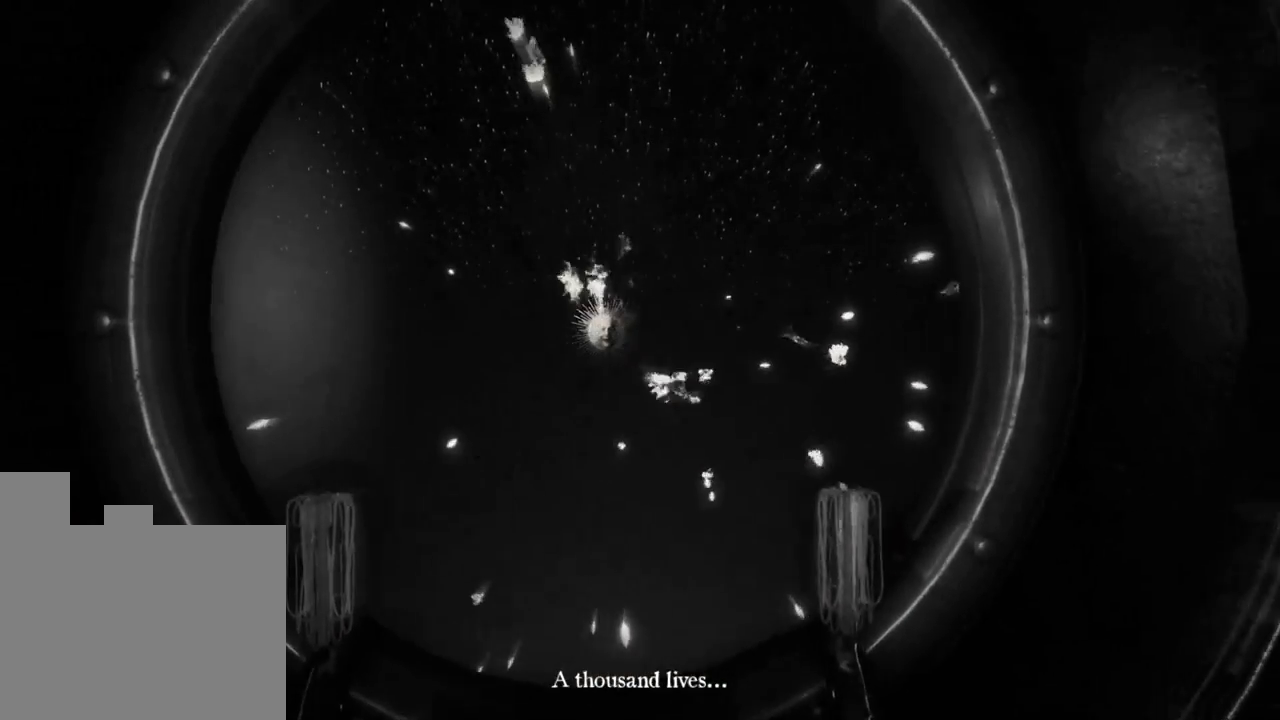
{"keys": [], "events": []}
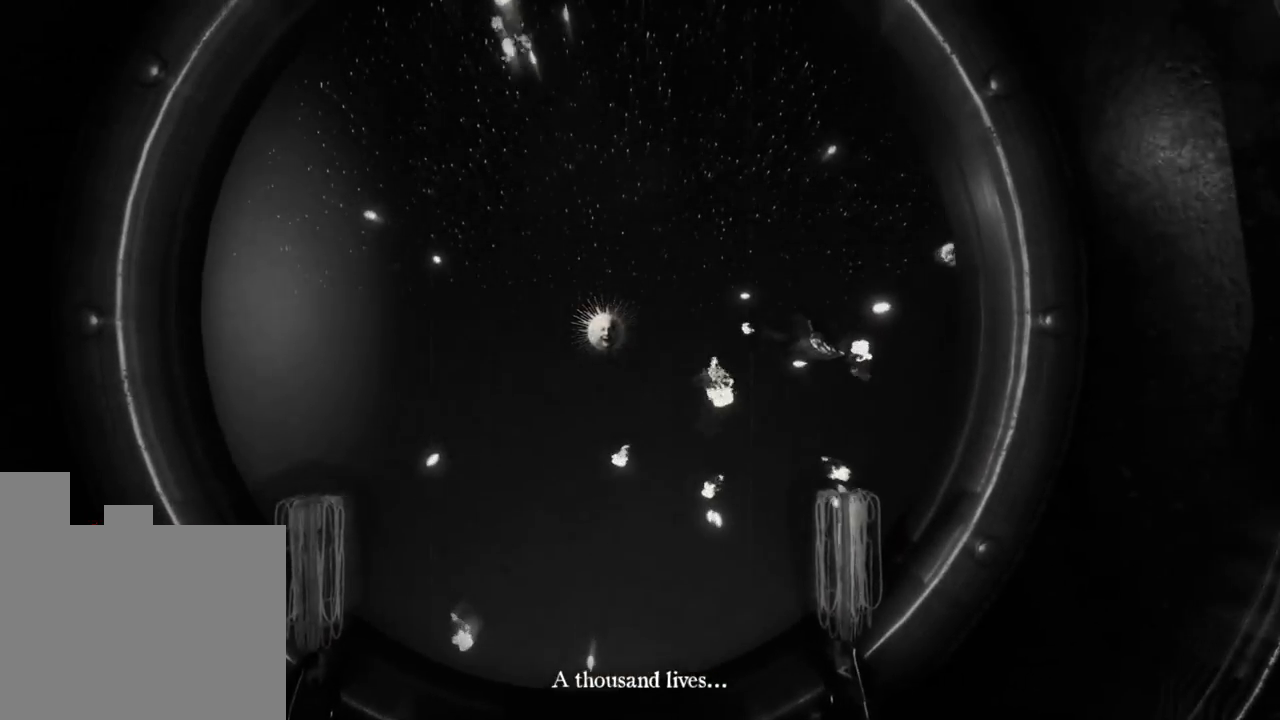
{"keys": [], "events": []}
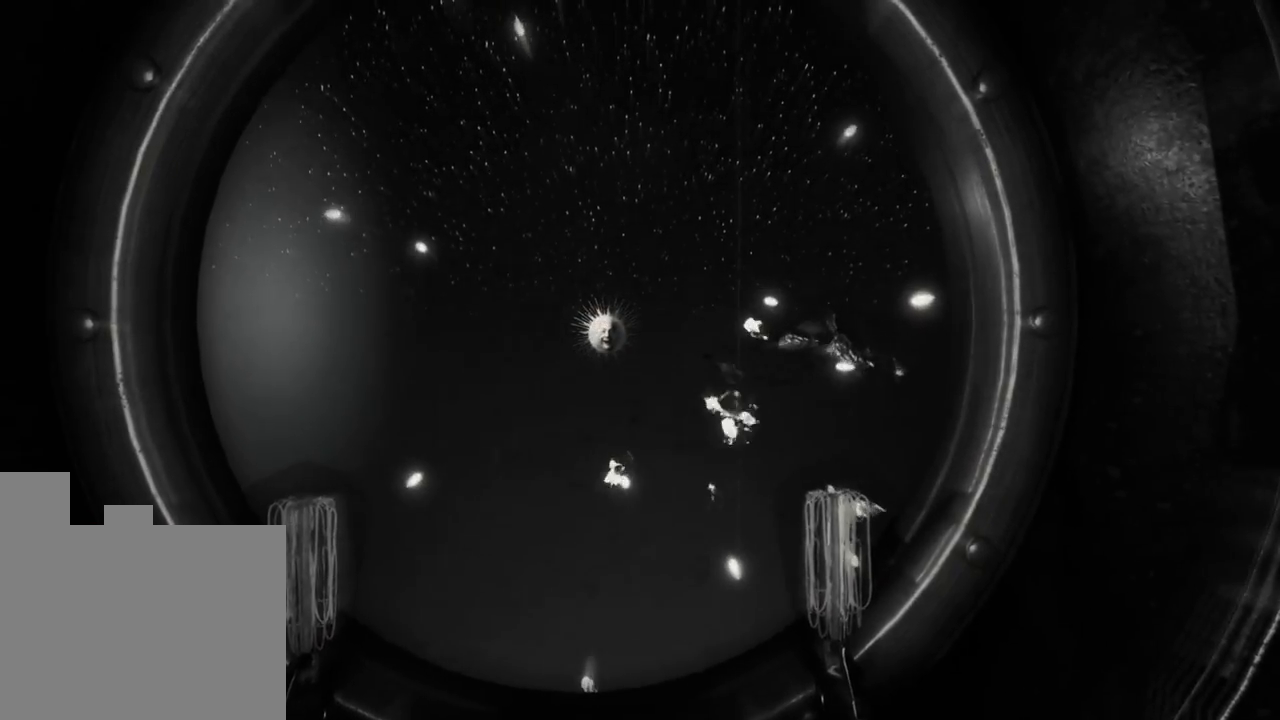
{"keys": ["a"], "events": [[466, "a", "down"]]}
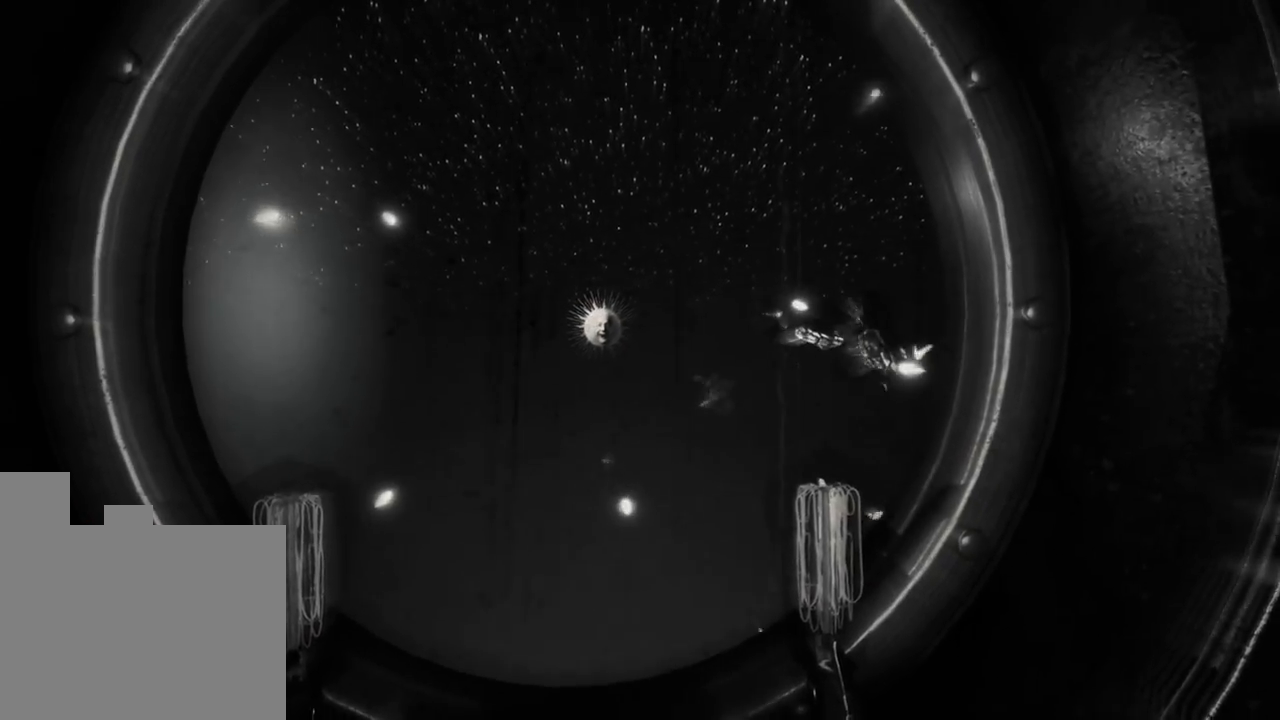
{"keys": ["a"], "events": [[200, "a", "up"], [416, "a", "down"]]}
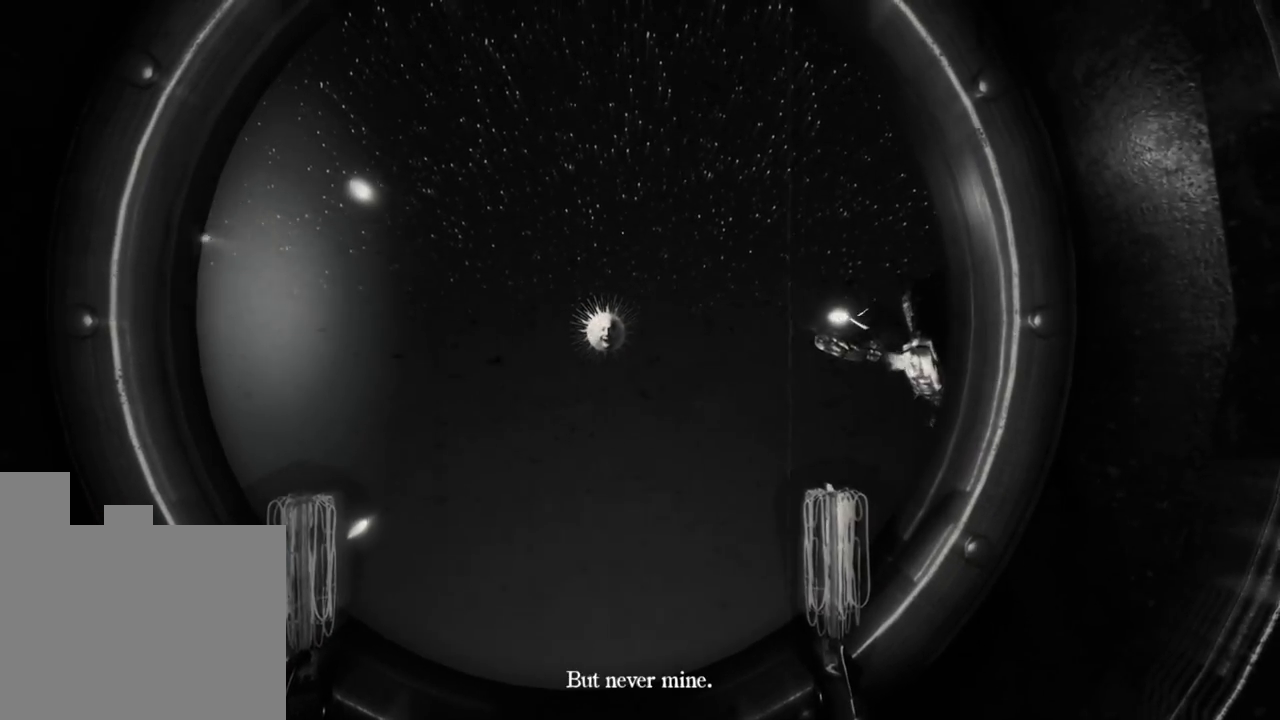
{"keys": [], "events": [[150, "a", "up"]]}